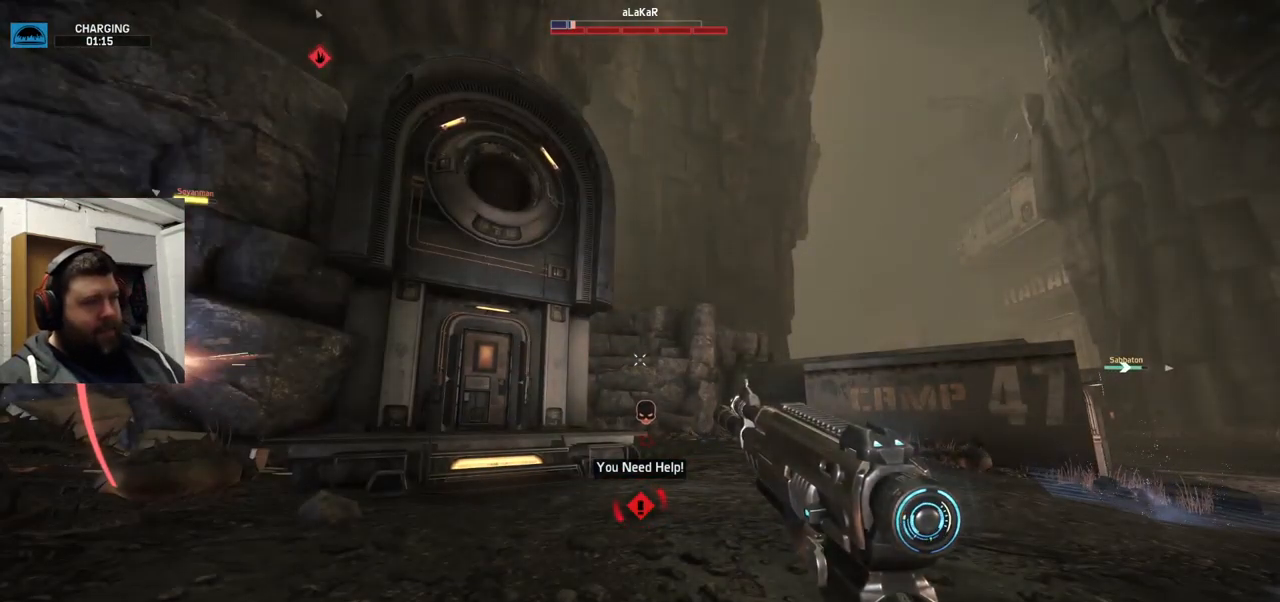
Gameplay with a controller (PlayStation layout); each line is a JSON object with the inputs held at the frame after it. "events" lists button and stick changes between this image and that frame as [ms after this image, input, new state], when the widget could be followed in between.
{"buttons": [], "left_stick": "center", "right_stick": "center", "events": [[67, "right_stick", "left"], [117, "right_stick", "center"]]}
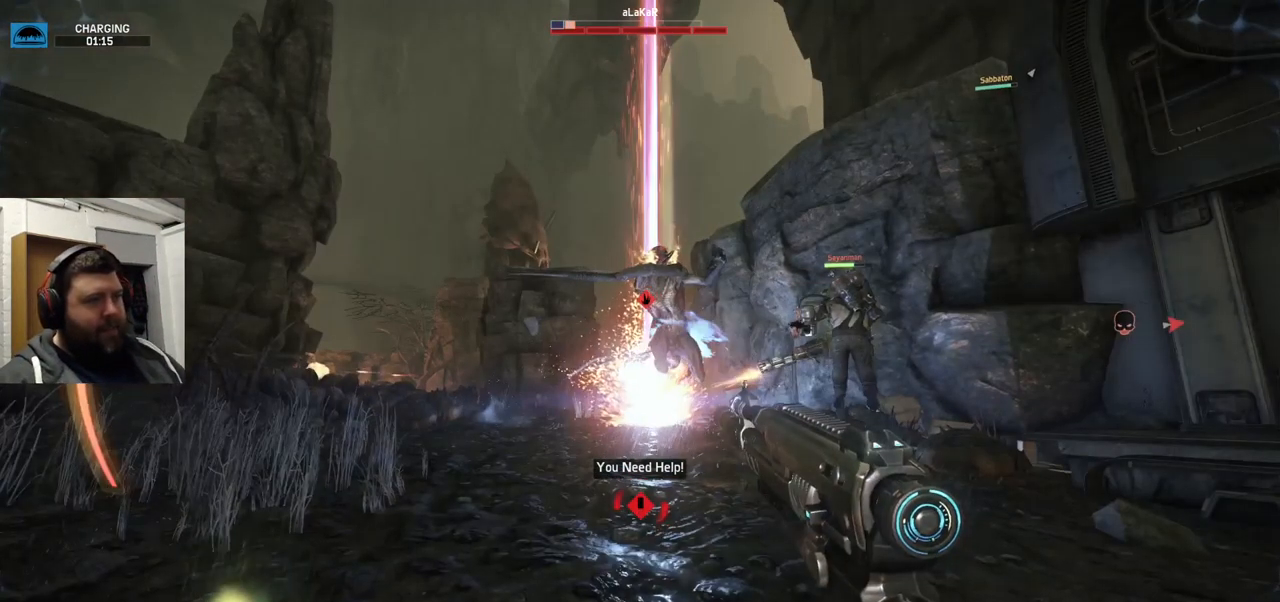
{"buttons": ["R2"], "left_stick": "center", "right_stick": "left", "events": [[50, "R2", "down"], [100, "right_stick", "down-right"], [133, "R2", "up"], [217, "R2", "down"], [400, "right_stick", "center"], [417, "R2", "up"], [450, "R2", "down"], [450, "right_stick", "left"]]}
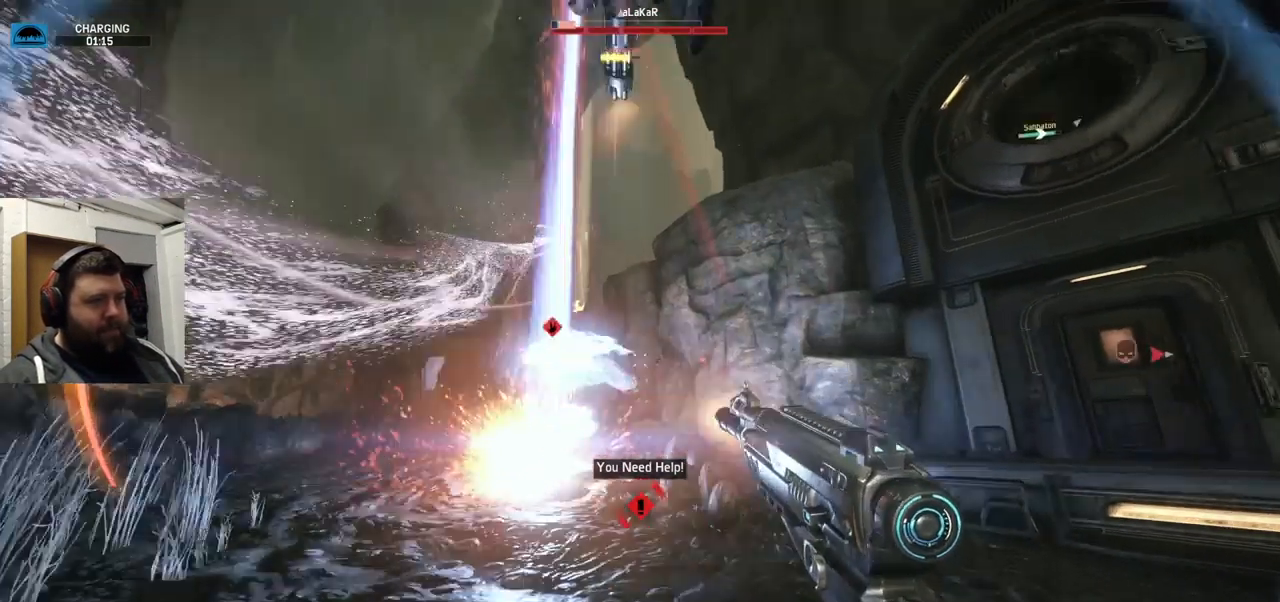
{"buttons": [], "left_stick": "center", "right_stick": "center", "events": [[150, "right_stick", "center"], [217, "R2", "up"], [450, "R2", "down"], [483, "R2", "up"]]}
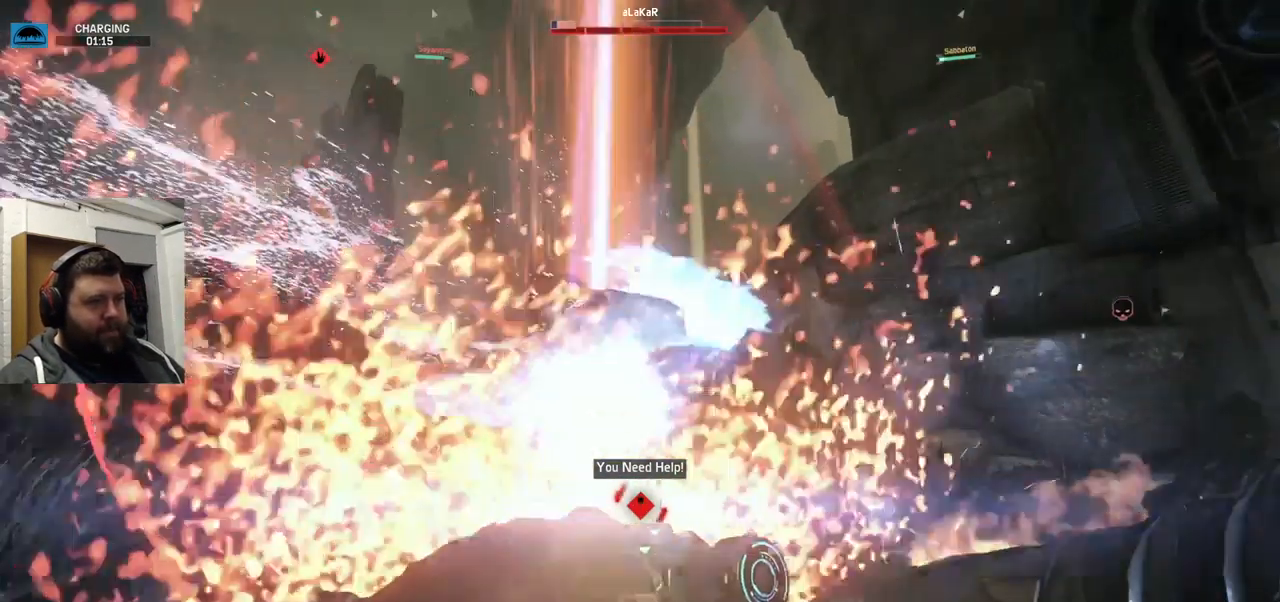
{"buttons": [], "left_stick": "center", "right_stick": "up-right", "events": [[217, "right_stick", "left"], [383, "right_stick", "up-right"]]}
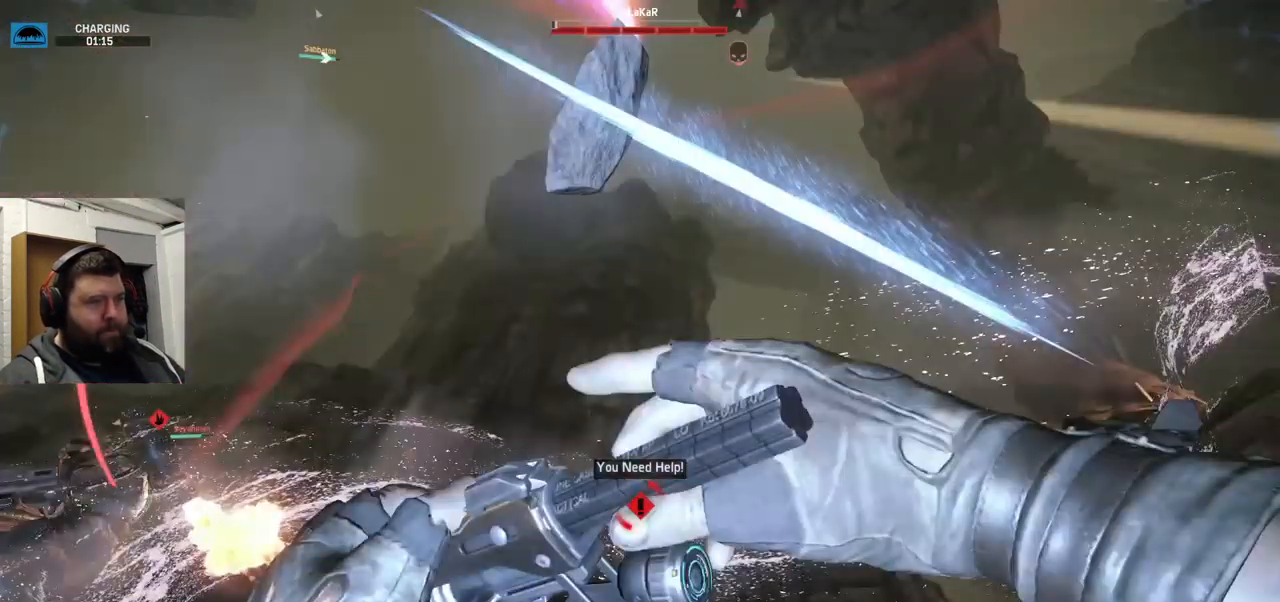
{"buttons": [], "left_stick": "center", "right_stick": "left", "events": [[134, "right_stick", "center"], [434, "right_stick", "left"]]}
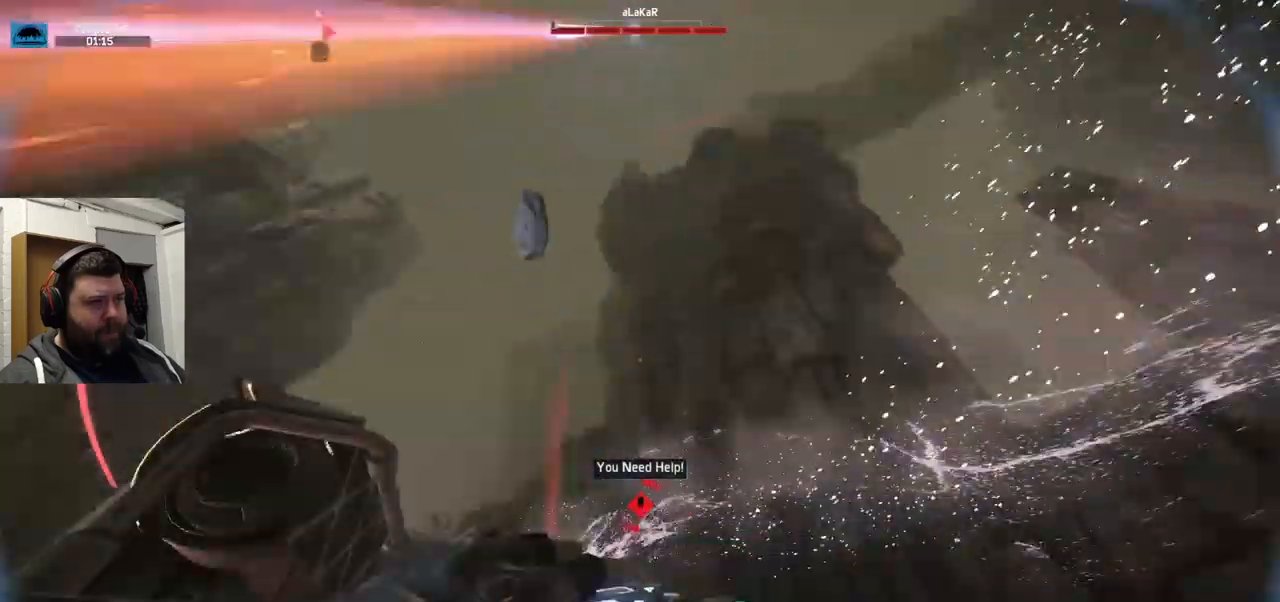
{"buttons": [], "left_stick": "center", "right_stick": "center", "events": [[117, "right_stick", "center"], [200, "right_stick", "up"], [384, "right_stick", "center"]]}
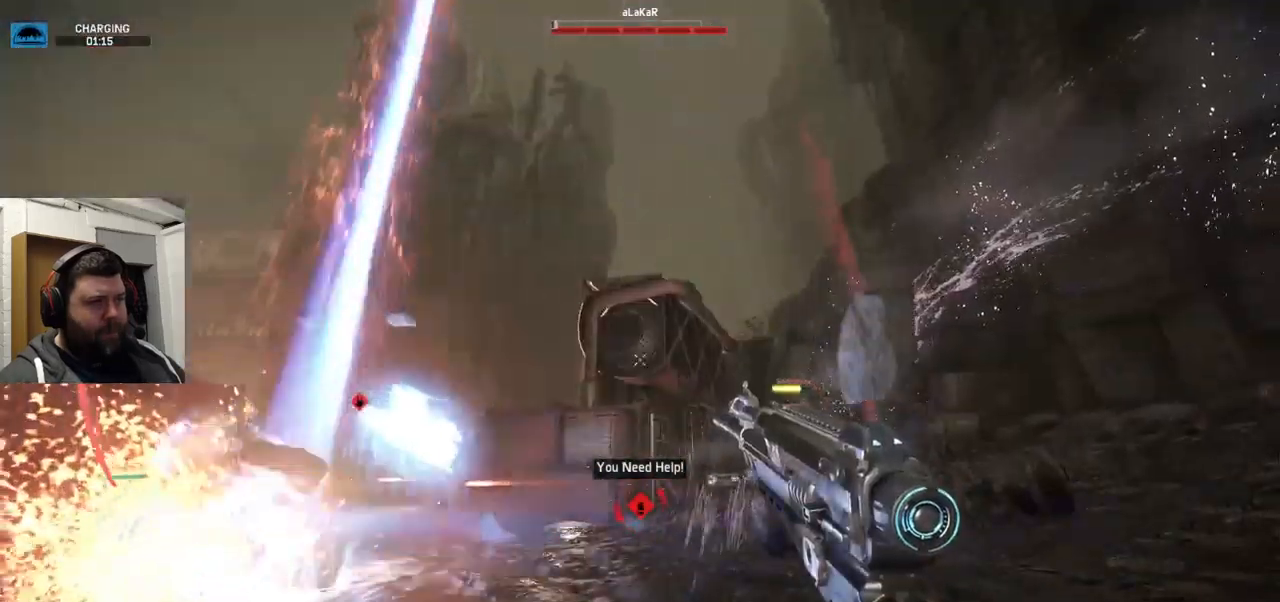
{"buttons": [], "left_stick": "center", "right_stick": "up-left", "events": [[34, "right_stick", "left"], [84, "right_stick", "up-left"], [184, "right_stick", "center"], [500, "right_stick", "up-left"]]}
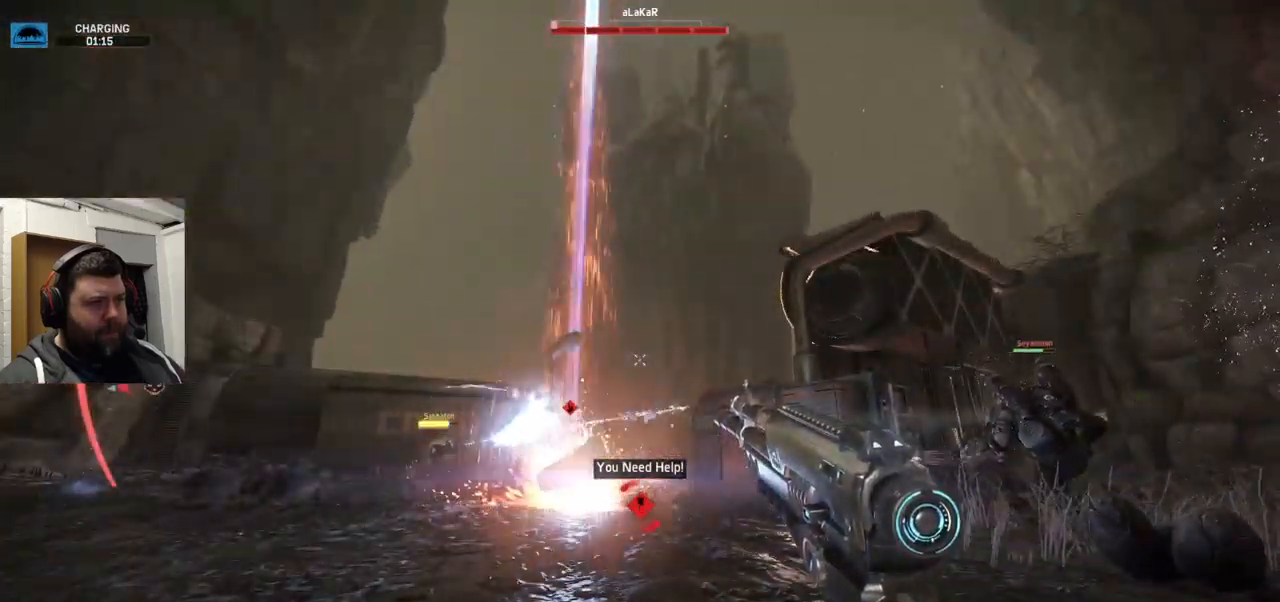
{"buttons": ["R2"], "left_stick": "center", "right_stick": "center", "events": [[134, "right_stick", "center"], [167, "R2", "down"]]}
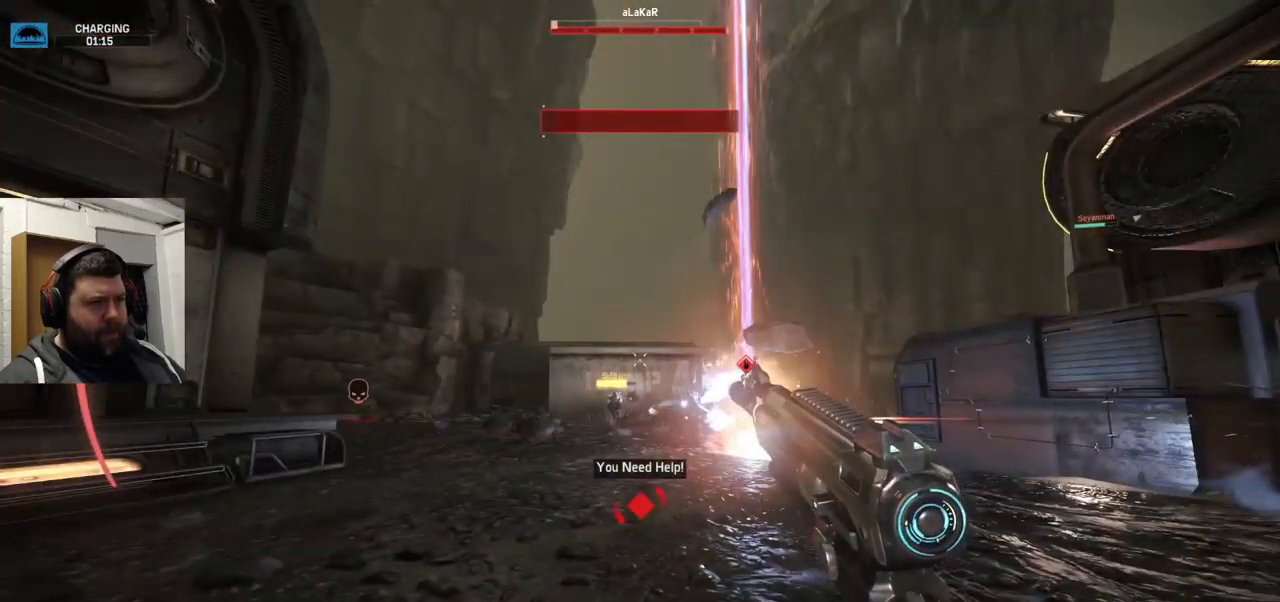
{"buttons": [], "left_stick": "center", "right_stick": "left", "events": [[150, "R2", "up"], [150, "right_stick", "right"], [200, "R2", "down"], [250, "R2", "up"], [267, "right_stick", "center"], [334, "R2", "down"], [350, "right_stick", "left"], [417, "R2", "up"]]}
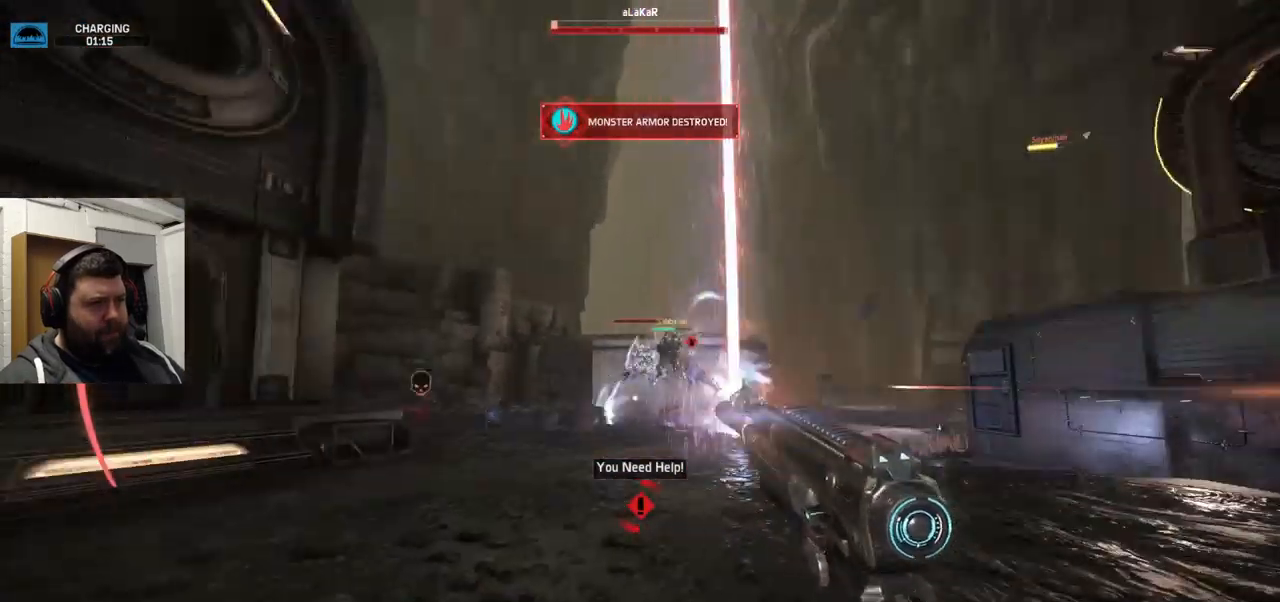
{"buttons": ["R2"], "left_stick": "center", "right_stick": "center", "events": [[50, "R2", "down"], [50, "right_stick", "center"], [100, "R2", "up"], [134, "R2", "down"], [400, "R2", "up"], [467, "R2", "down"]]}
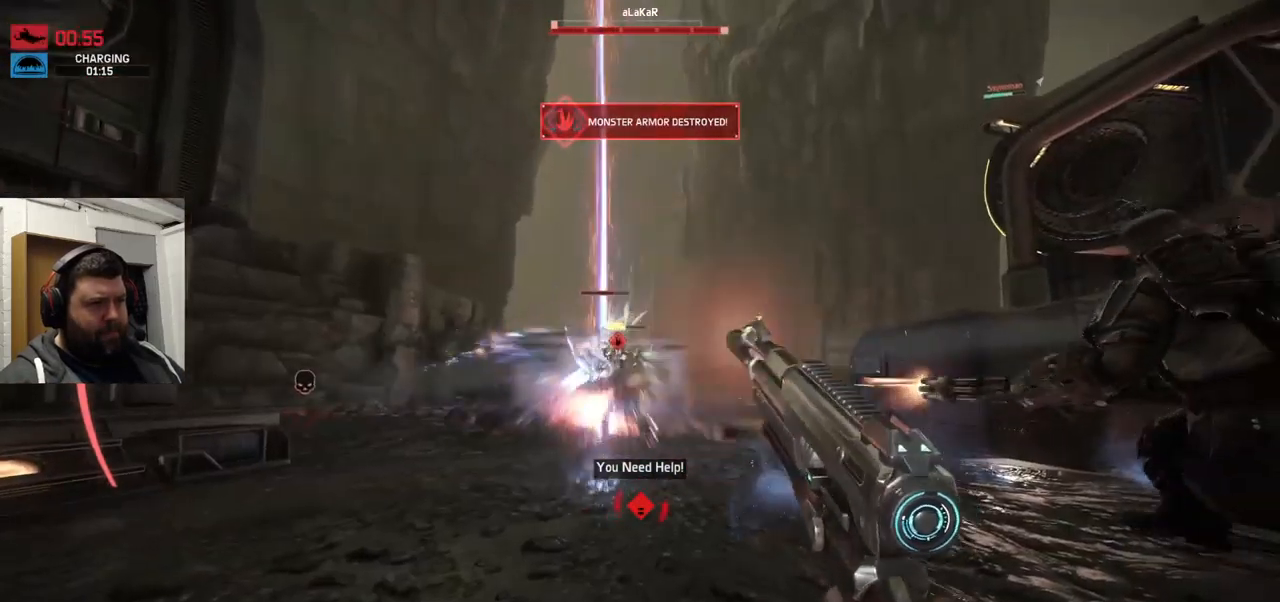
{"buttons": ["R2"], "left_stick": "center", "right_stick": "center", "events": [[67, "R2", "up"], [184, "R2", "down"], [234, "R2", "up"], [284, "R2", "down"], [400, "R2", "up"], [434, "R2", "down"]]}
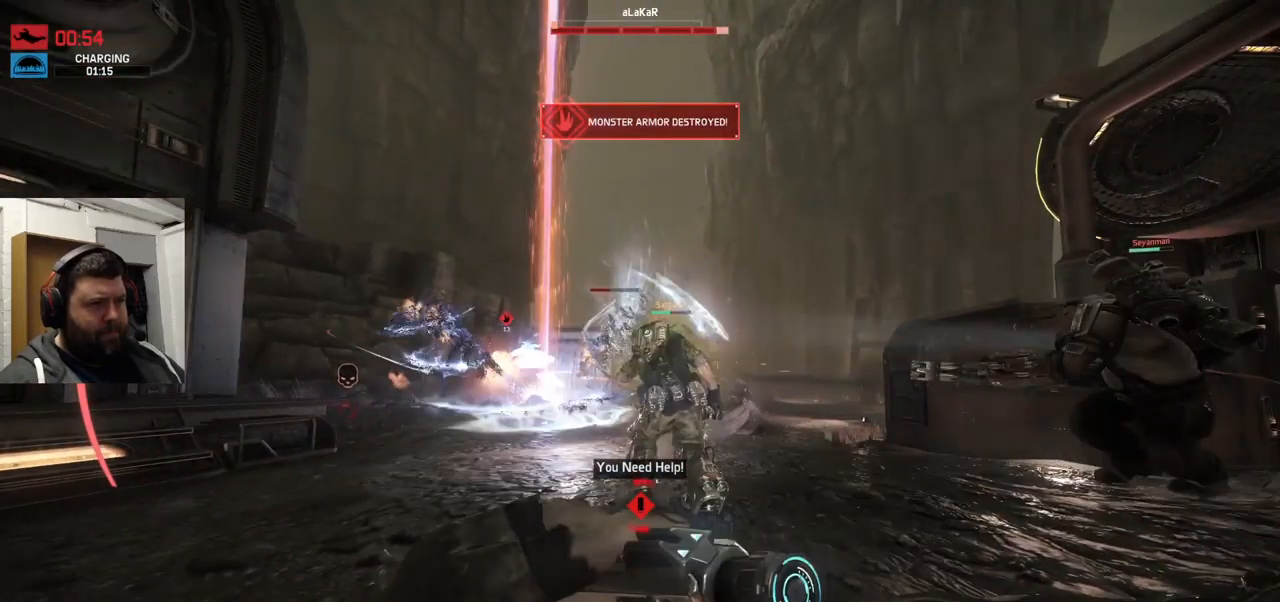
{"buttons": [], "left_stick": "center", "right_stick": "center", "events": [[267, "R2", "up"], [317, "R2", "down"], [334, "R2", "up"], [367, "R2", "down"], [400, "R2", "up"]]}
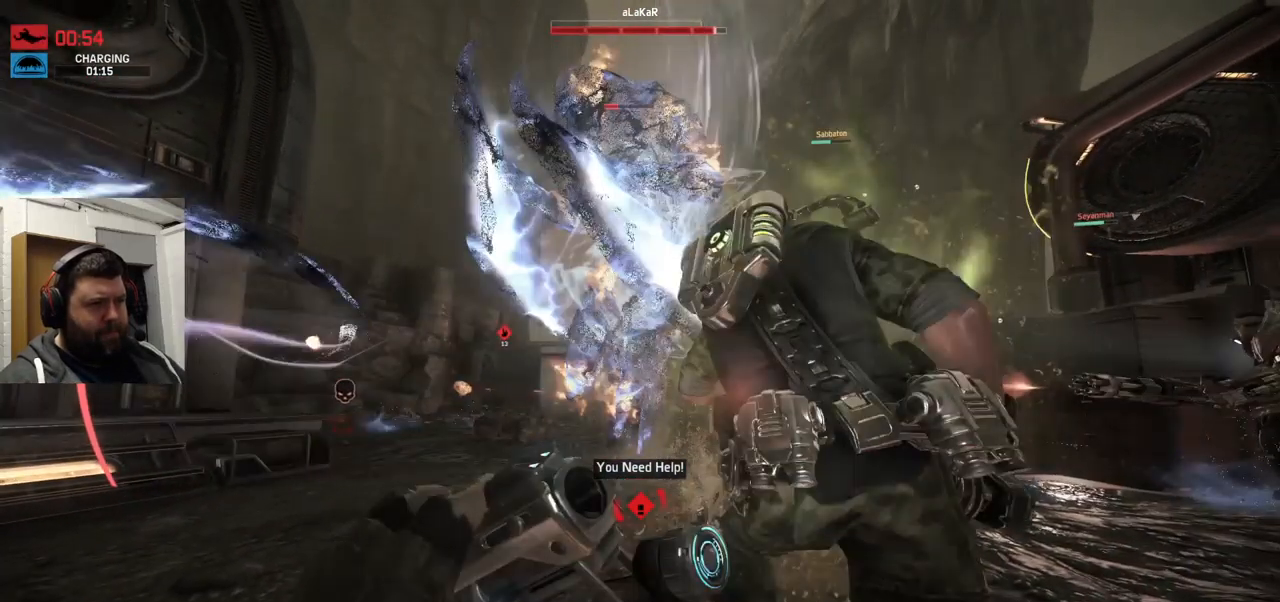
{"buttons": ["R2"], "left_stick": "center", "right_stick": "center", "events": [[167, "R2", "down"]]}
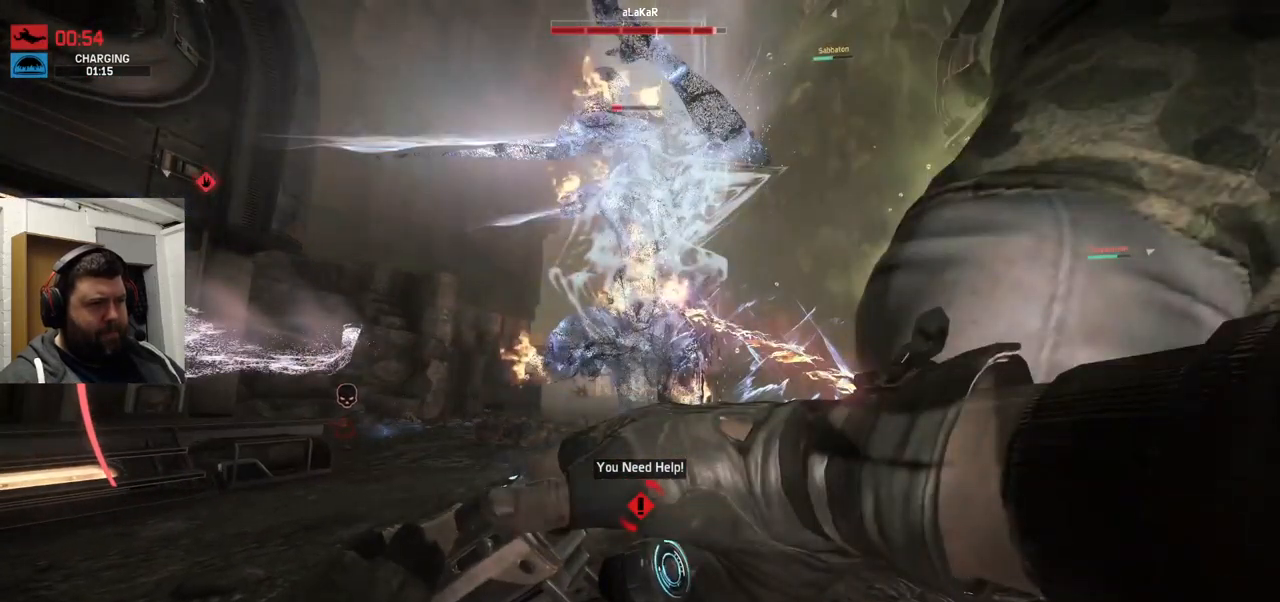
{"buttons": ["R2"], "left_stick": "center", "right_stick": "right", "events": [[267, "R2", "up"], [334, "R2", "down"], [467, "R2", "up"], [484, "R2", "down"], [484, "right_stick", "right"]]}
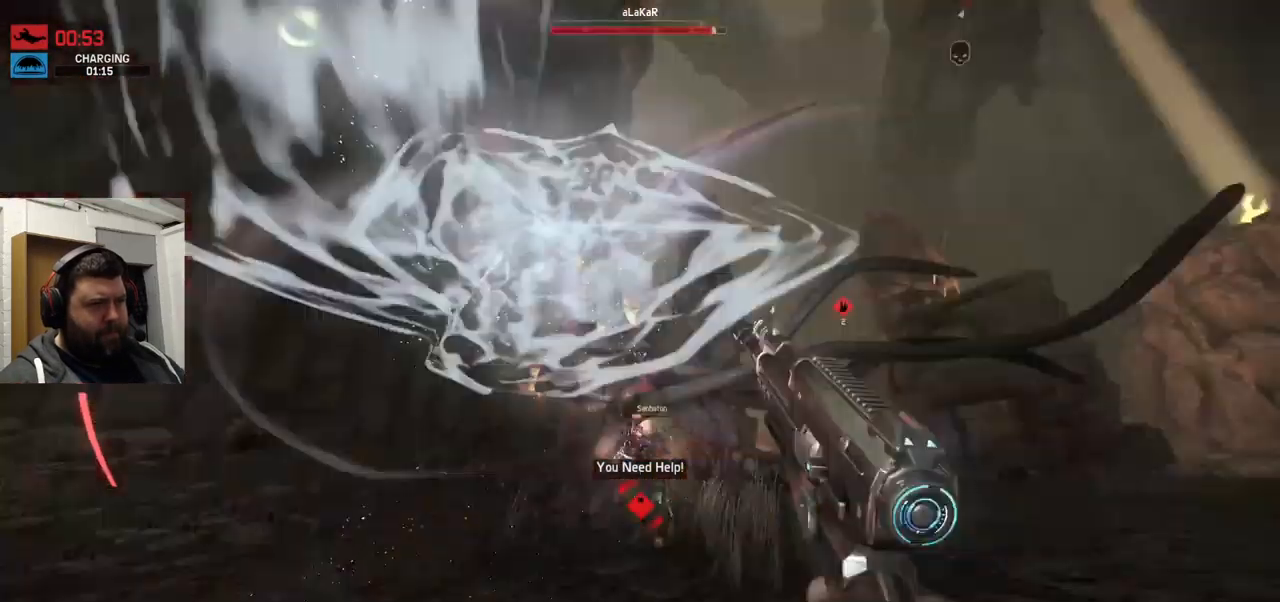
{"buttons": ["R2"], "left_stick": "center", "right_stick": "right", "events": []}
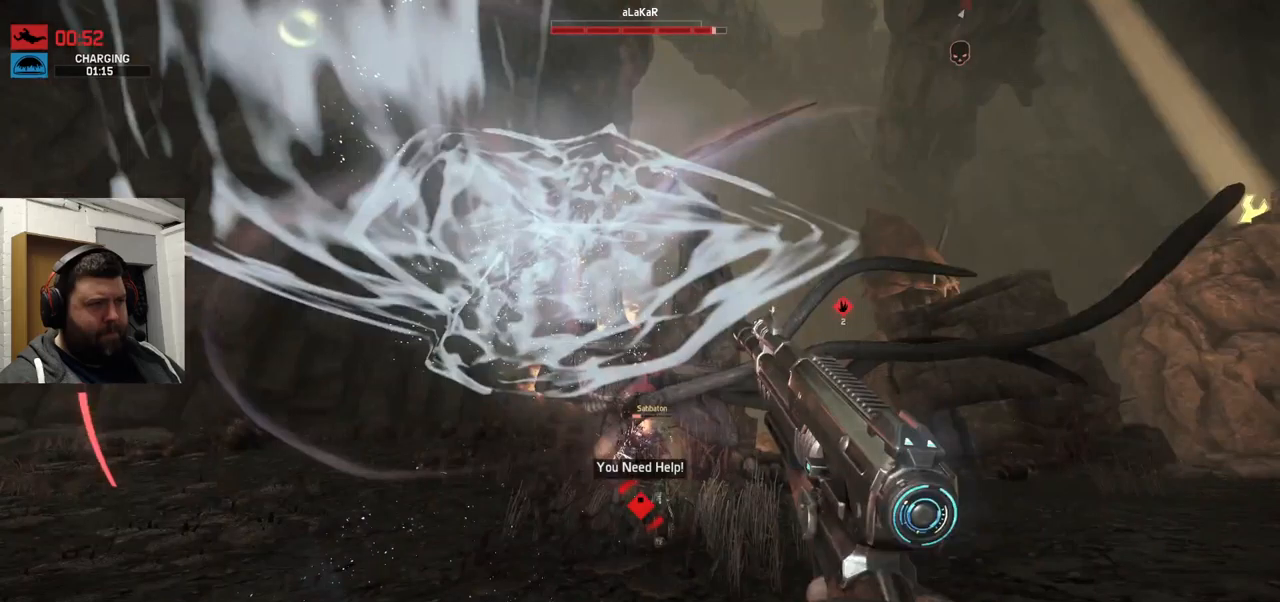
{"buttons": ["R2"], "left_stick": "center", "right_stick": "center", "events": [[300, "R2", "up"], [366, "R2", "down"], [466, "right_stick", "center"]]}
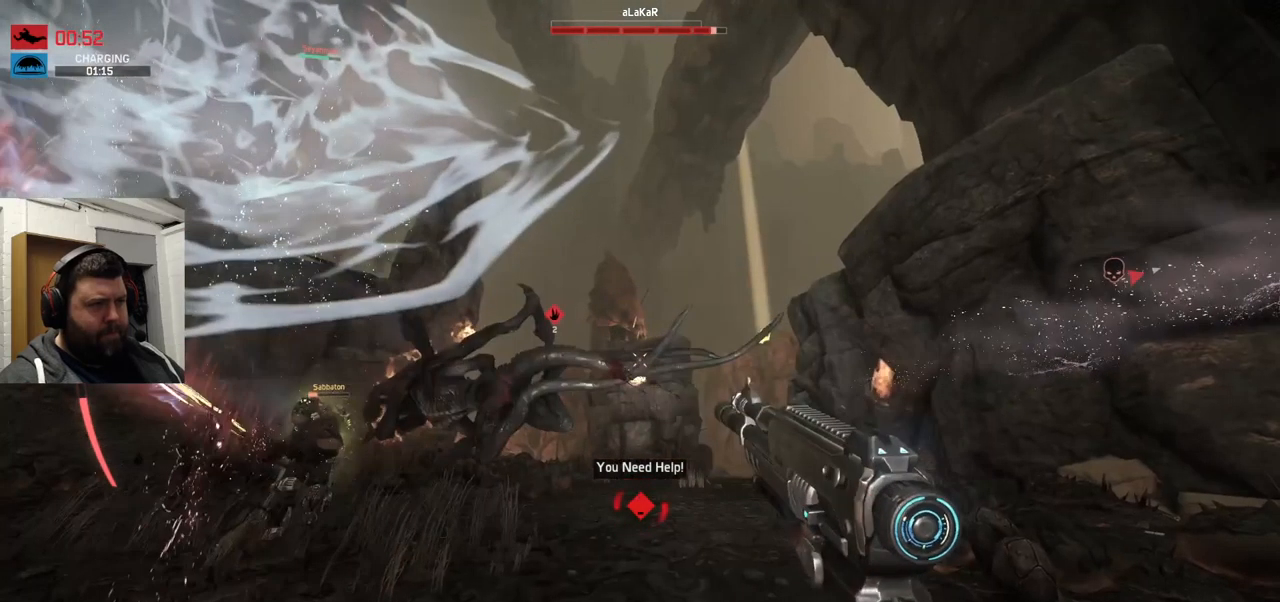
{"buttons": [], "left_stick": "center", "right_stick": "right", "events": [[66, "right_stick", "left"], [216, "right_stick", "center"], [283, "R2", "up"], [283, "right_stick", "right"]]}
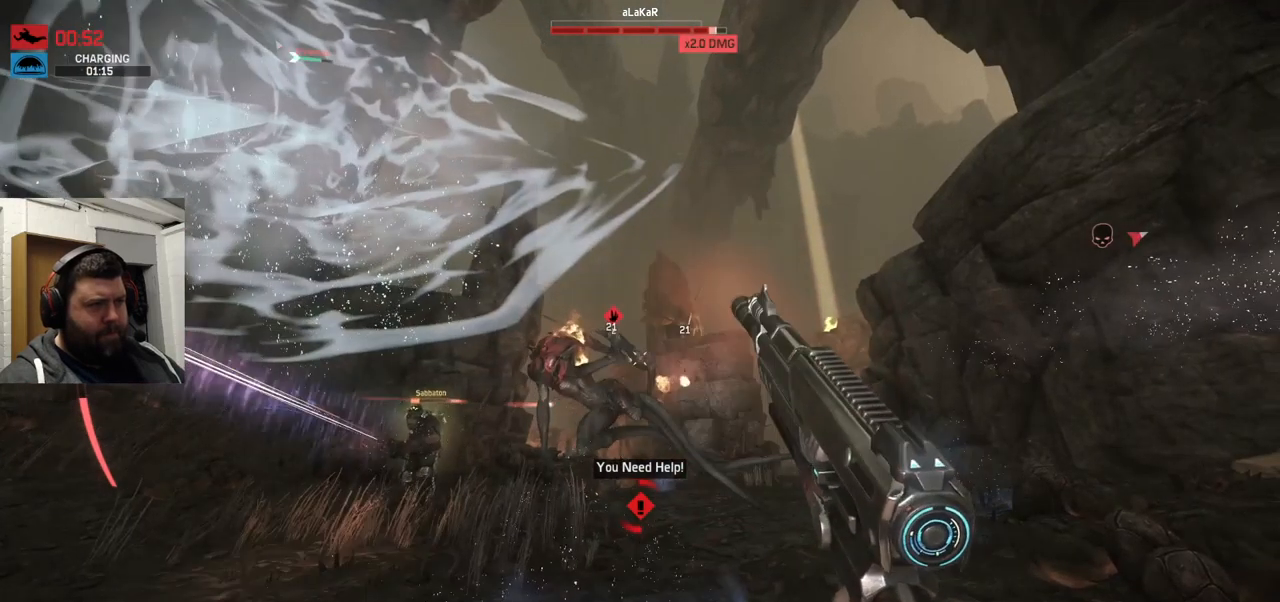
{"buttons": ["R2"], "left_stick": "center", "right_stick": "center", "events": [[100, "right_stick", "center"], [133, "R2", "down"], [200, "R2", "up"], [250, "R2", "down"], [250, "right_stick", "left"], [300, "right_stick", "center"]]}
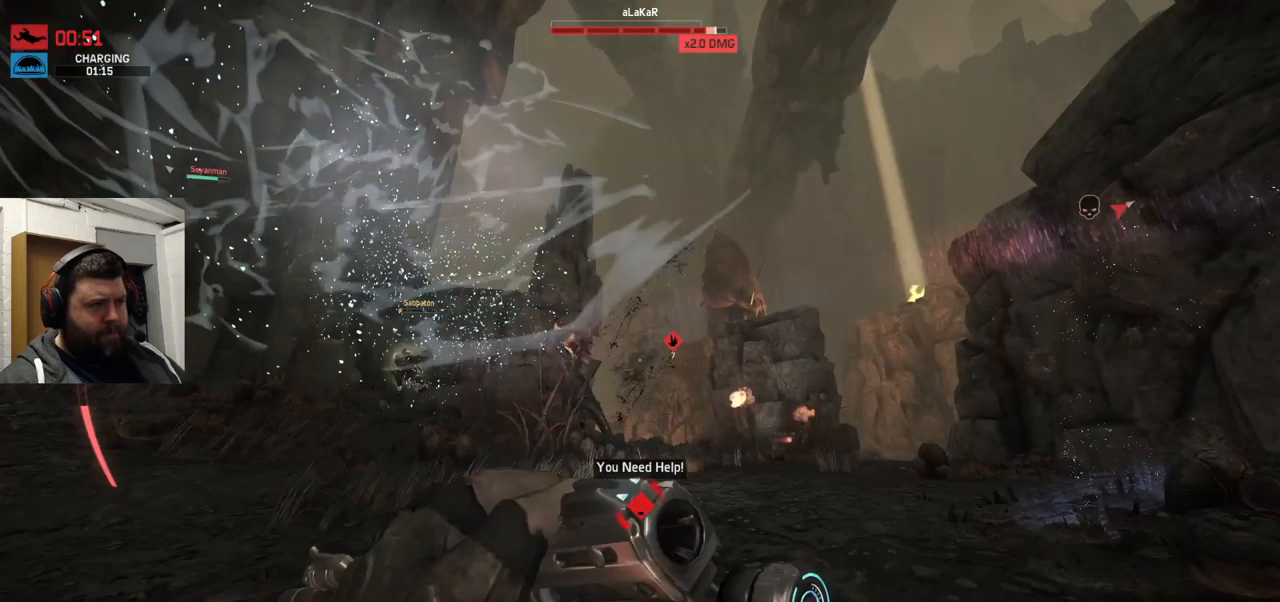
{"buttons": ["R2"], "left_stick": "center", "right_stick": "center", "events": [[200, "R2", "up"], [266, "R2", "down"]]}
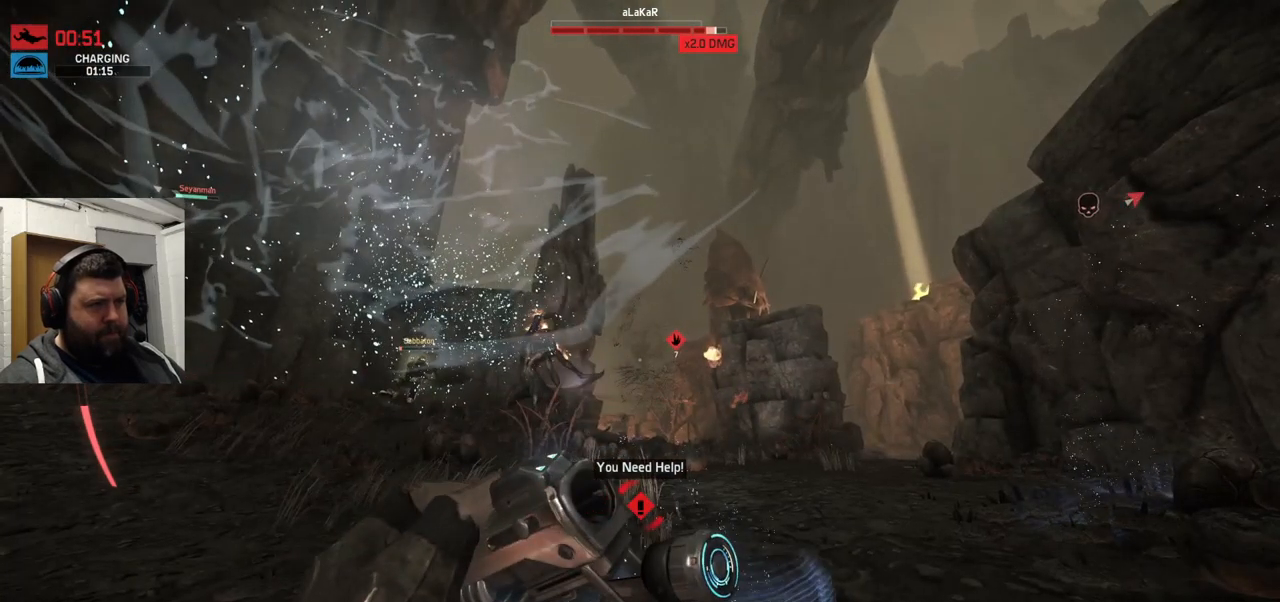
{"buttons": ["R2"], "left_stick": "center", "right_stick": "center", "events": [[100, "R2", "up"], [100, "right_stick", "up-left"], [116, "R2", "down"], [200, "right_stick", "center"]]}
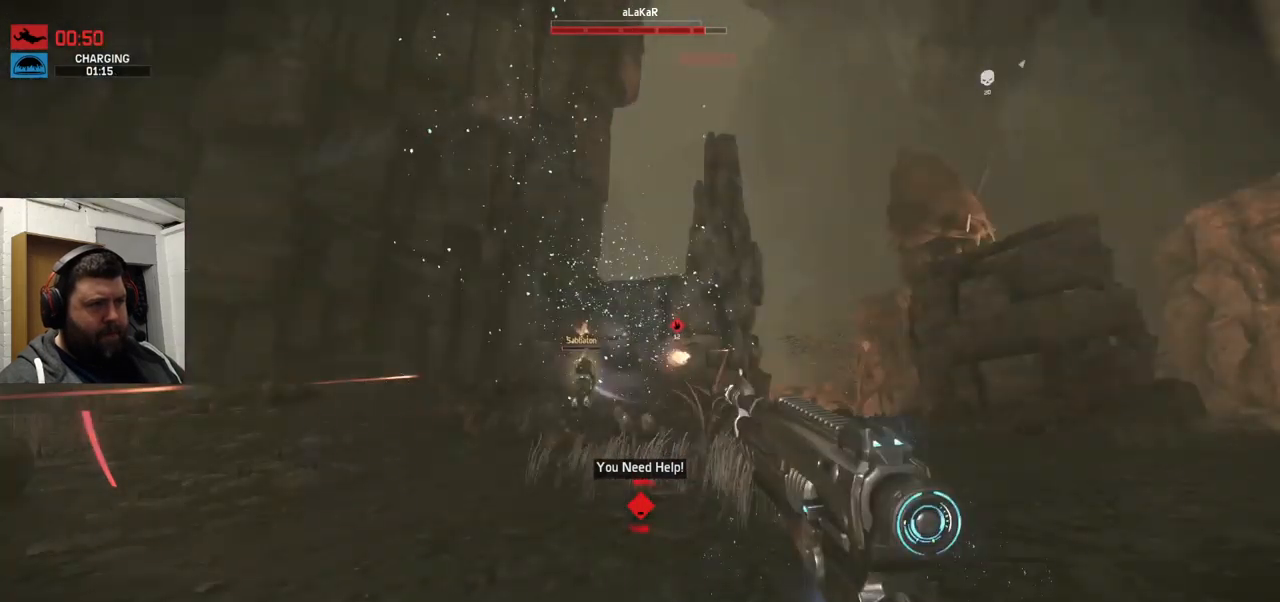
{"buttons": [], "left_stick": "center", "right_stick": "center", "events": [[200, "R2", "up"], [216, "R2", "down"], [266, "R2", "up"], [316, "right_stick", "left"], [350, "R2", "down"], [366, "R2", "up"], [366, "right_stick", "center"]]}